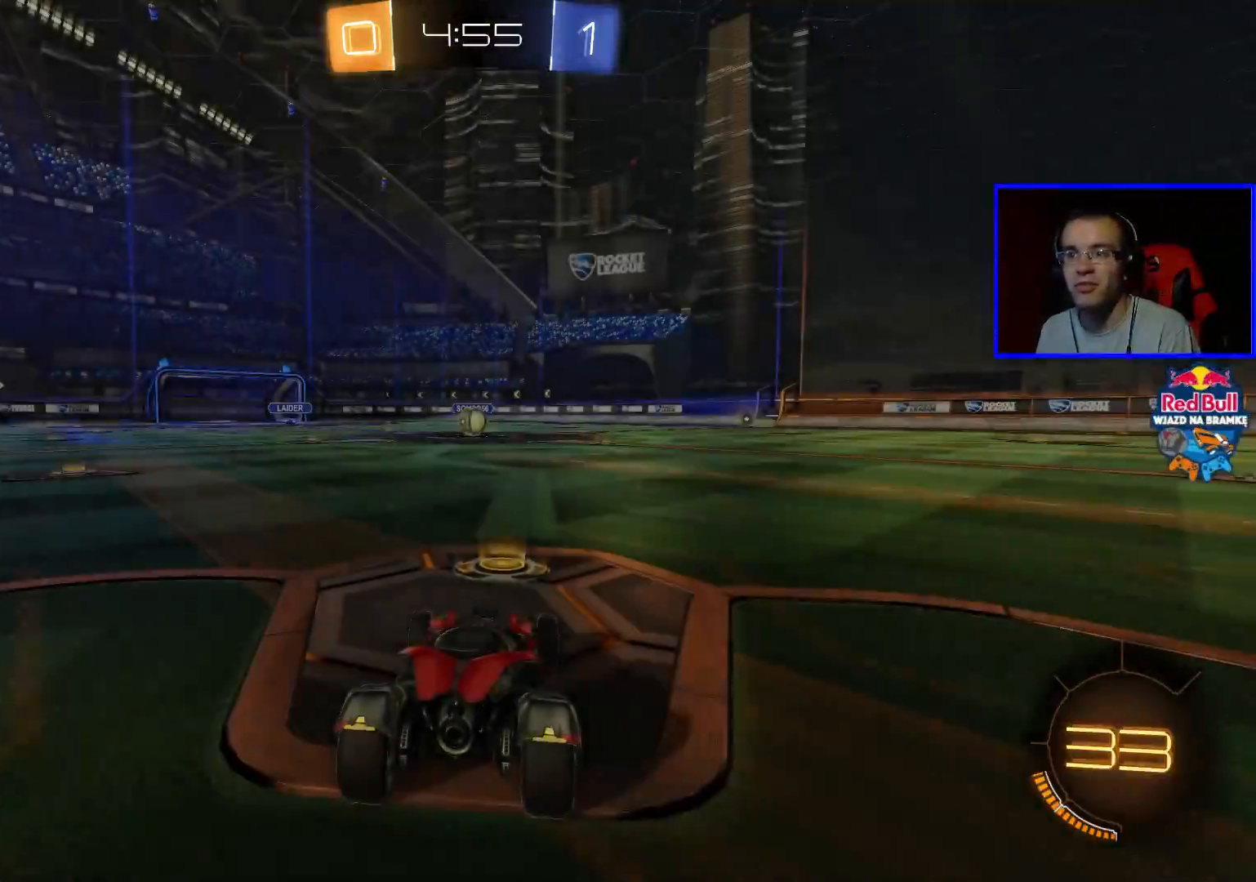
Gameplay with a controller (Xbox layout); each line is a JSON object with the inputs held at the frame after it. "events" lists button and stick changes between this image and that frame as [ms after this image, input, new state], when the widget could be followed in between.
{"buttons": ["R2"], "left_stick": "center", "right_stick": "center", "events": [[300, "R2", "down"]]}
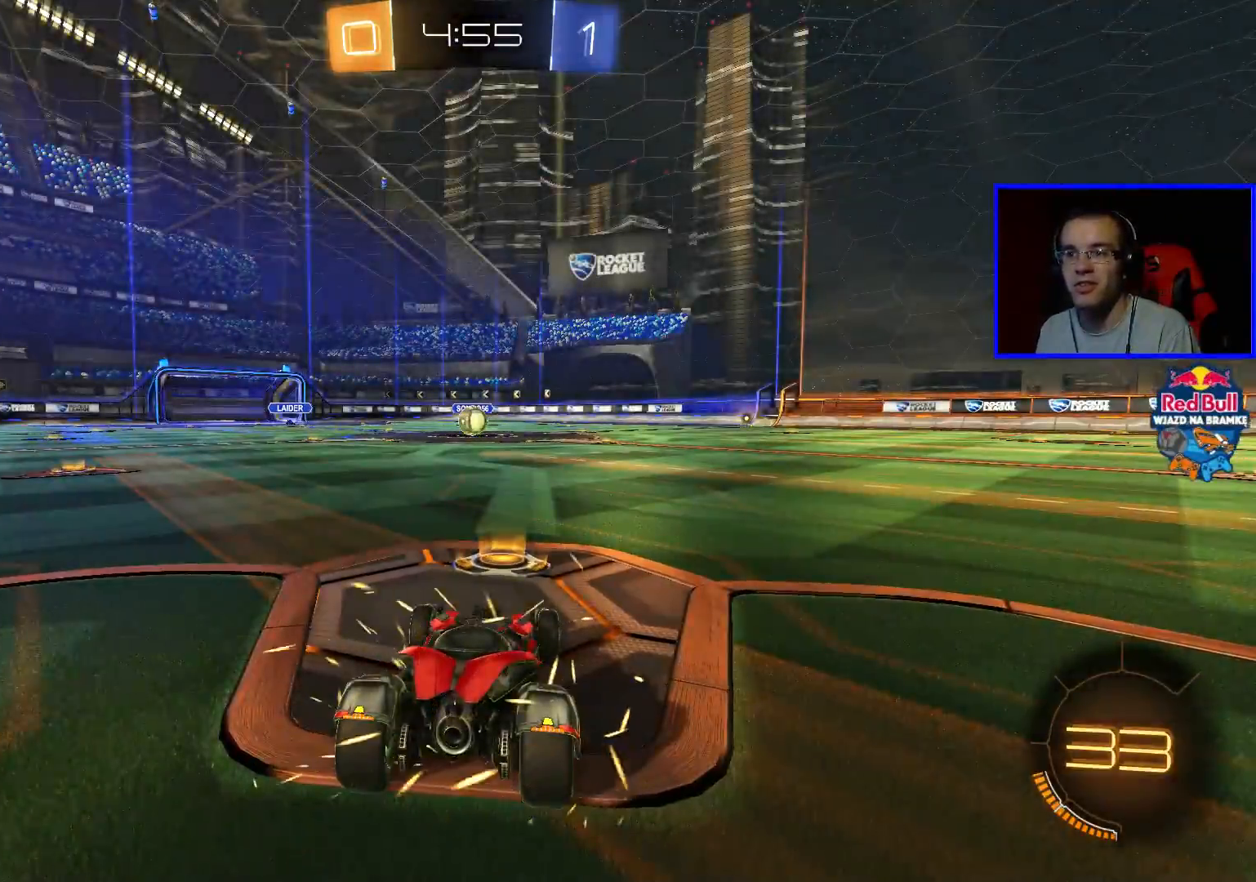
{"buttons": ["R2"], "left_stick": "center", "right_stick": "center", "events": []}
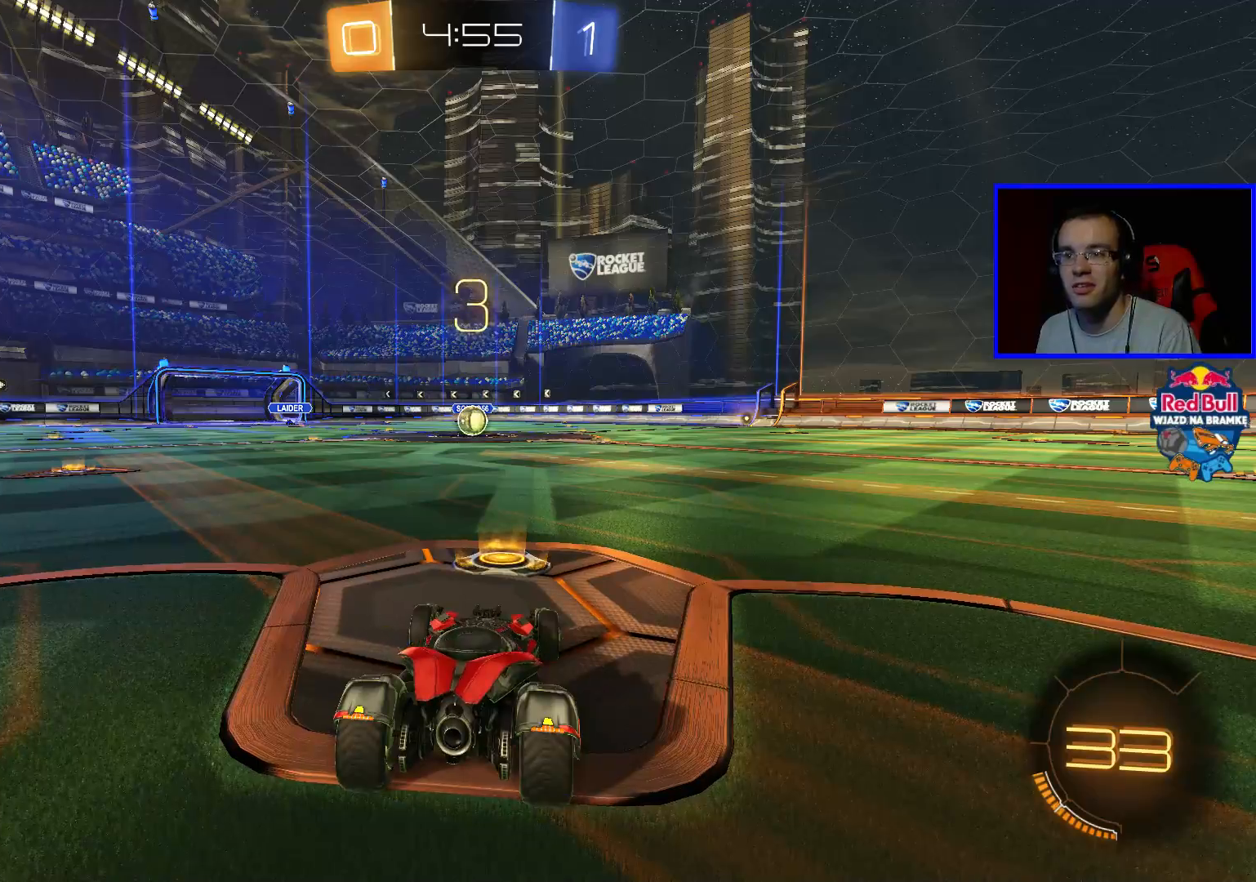
{"buttons": ["B", "R2"], "left_stick": "center", "right_stick": "center", "events": [[50, "Y", "down"], [150, "Y", "up"], [400, "B", "down"]]}
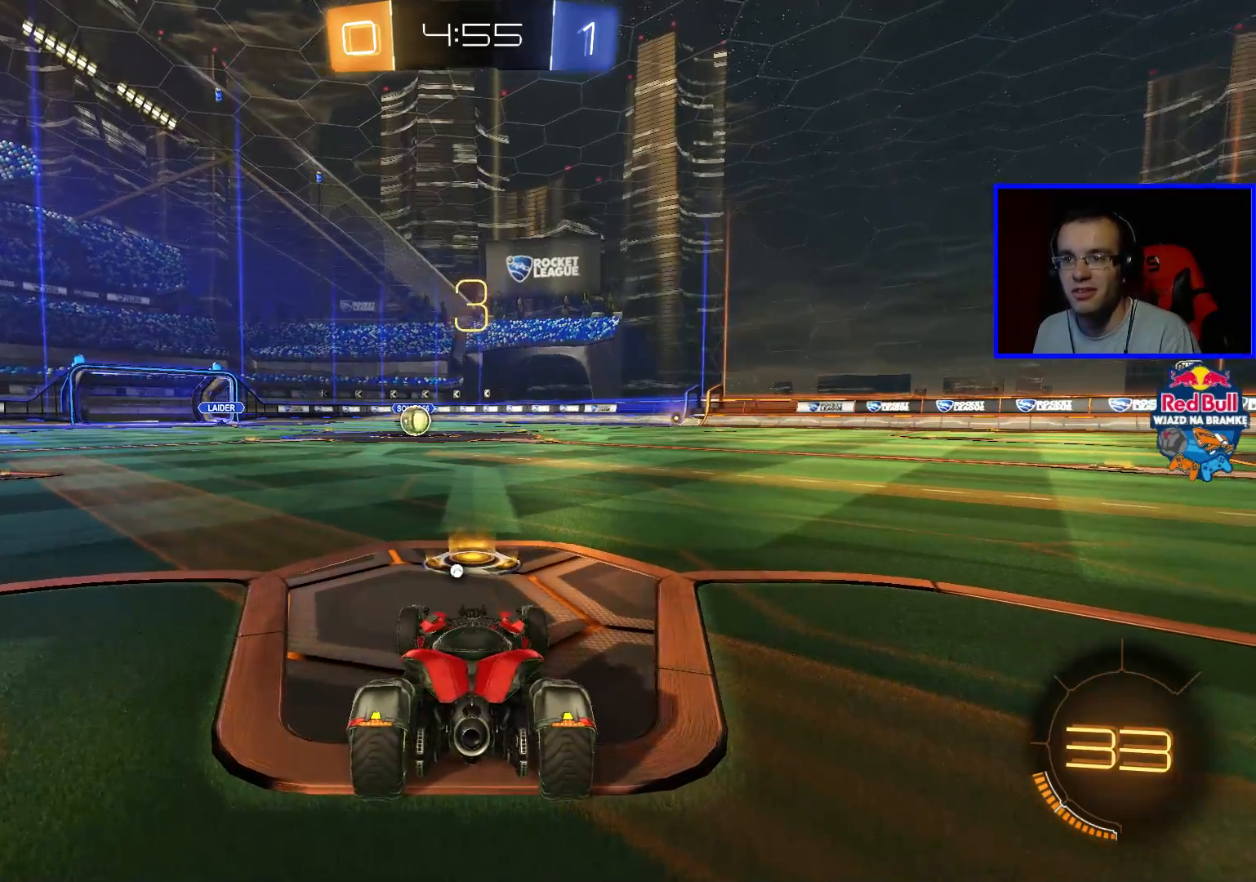
{"buttons": ["B", "R2"], "left_stick": "center", "right_stick": "center", "events": []}
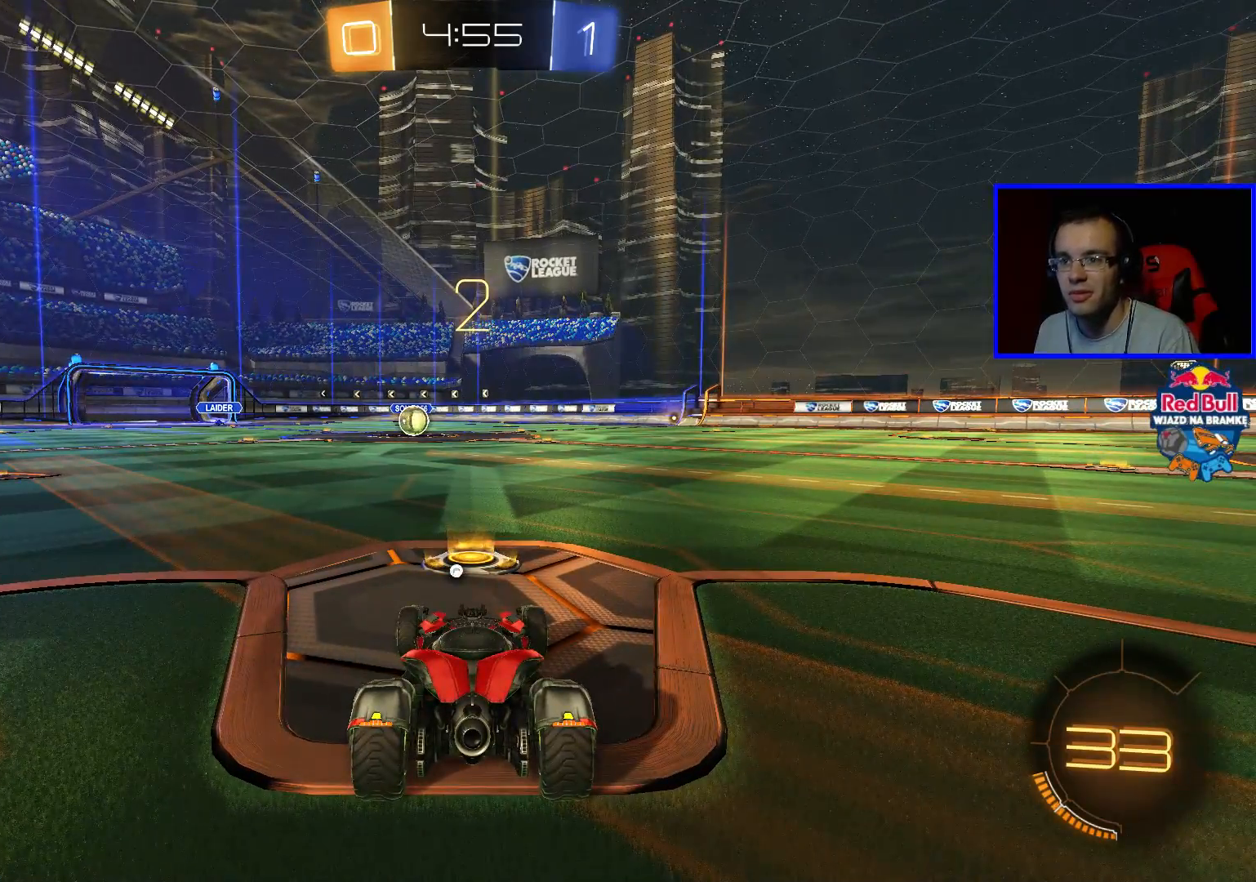
{"buttons": ["B", "R2"], "left_stick": "center", "right_stick": "center", "events": []}
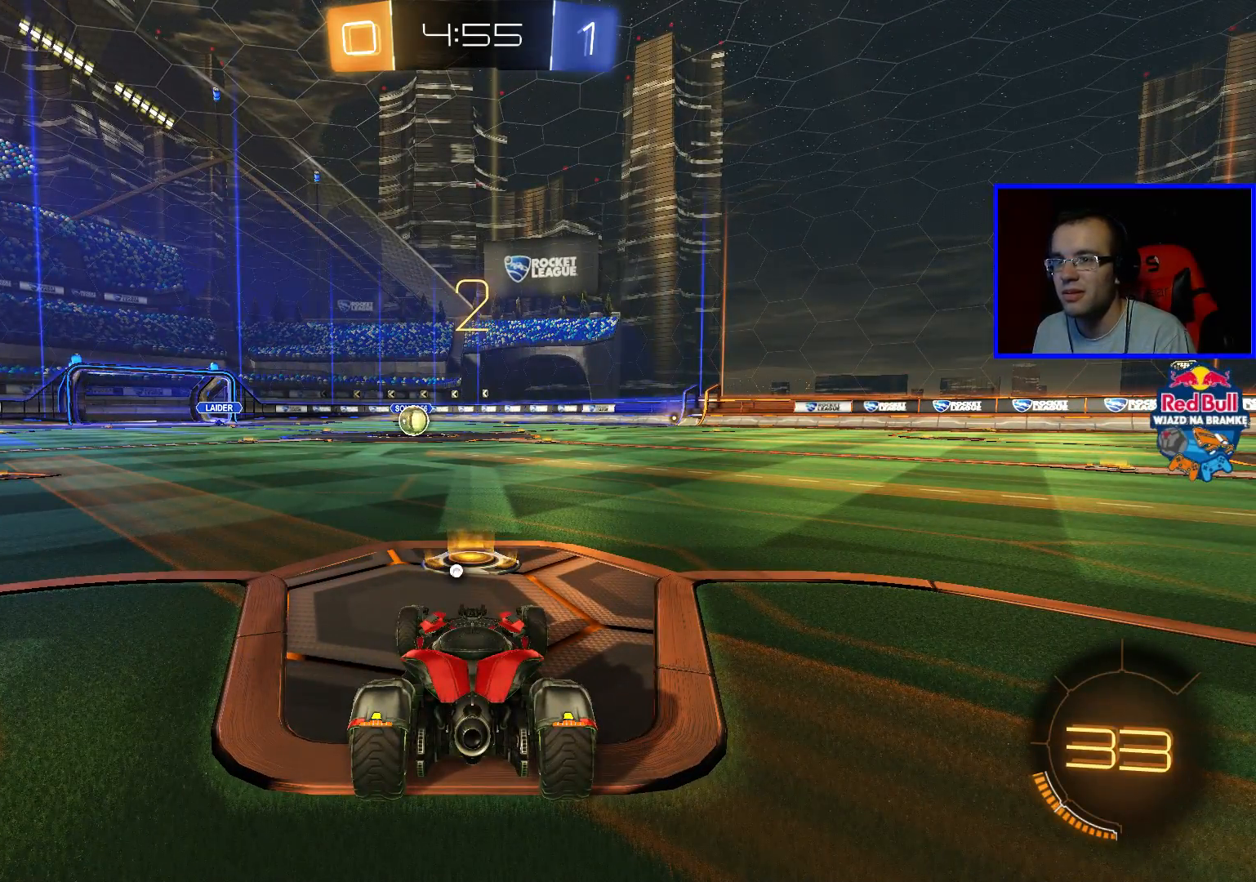
{"buttons": ["B", "R2"], "left_stick": "center", "right_stick": "center", "events": []}
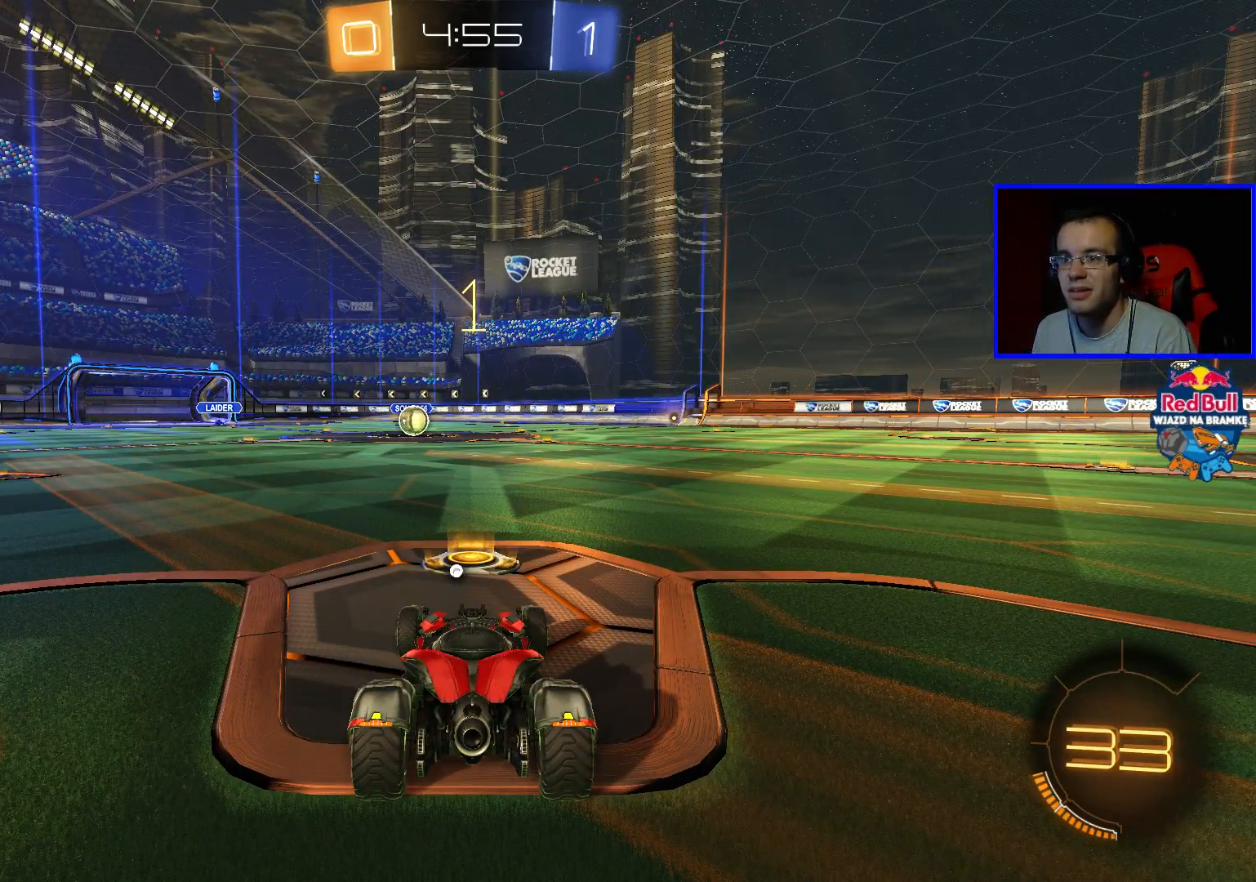
{"buttons": ["B", "R2"], "left_stick": "center", "right_stick": "center", "events": []}
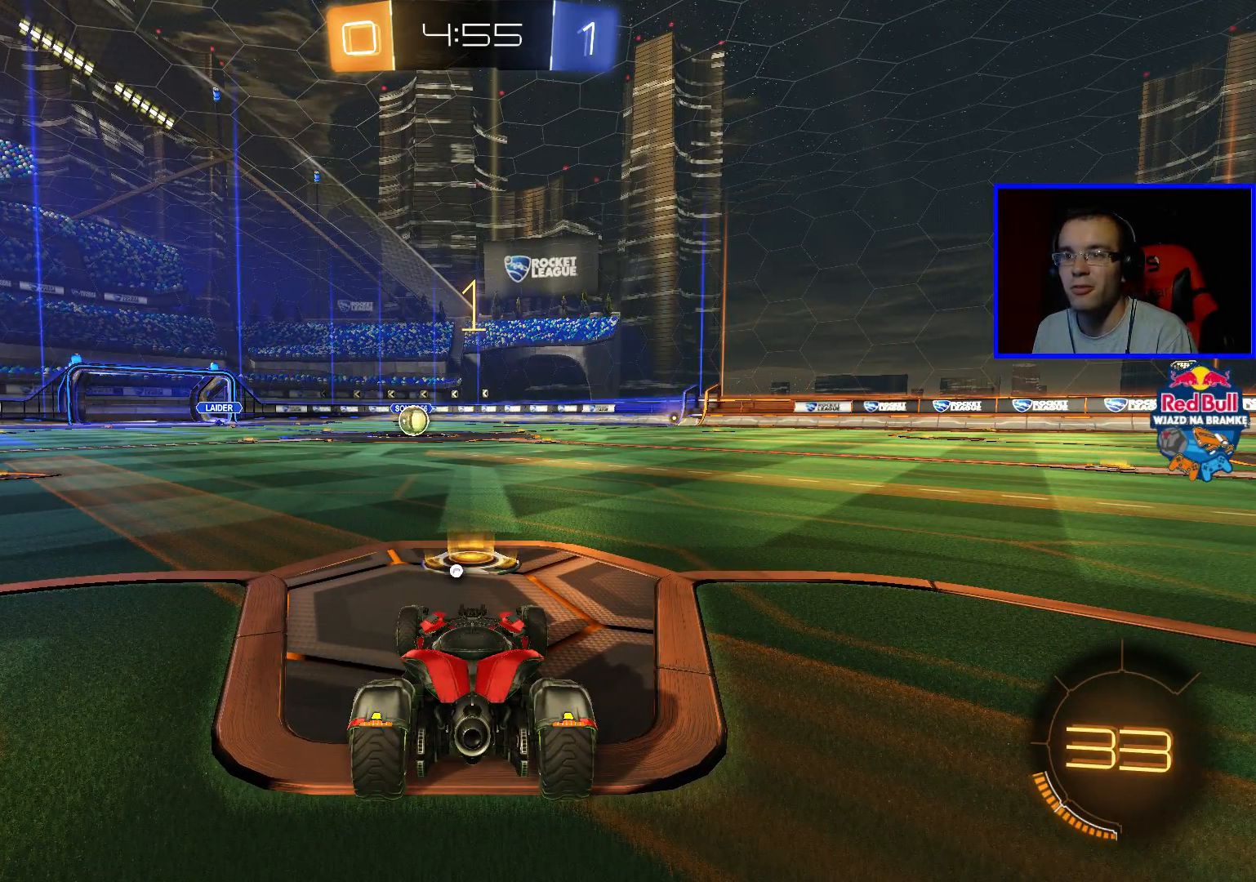
{"buttons": ["B", "R2"], "left_stick": "center", "right_stick": "center", "events": [[217, "left_stick", "left"], [333, "left_stick", "center"]]}
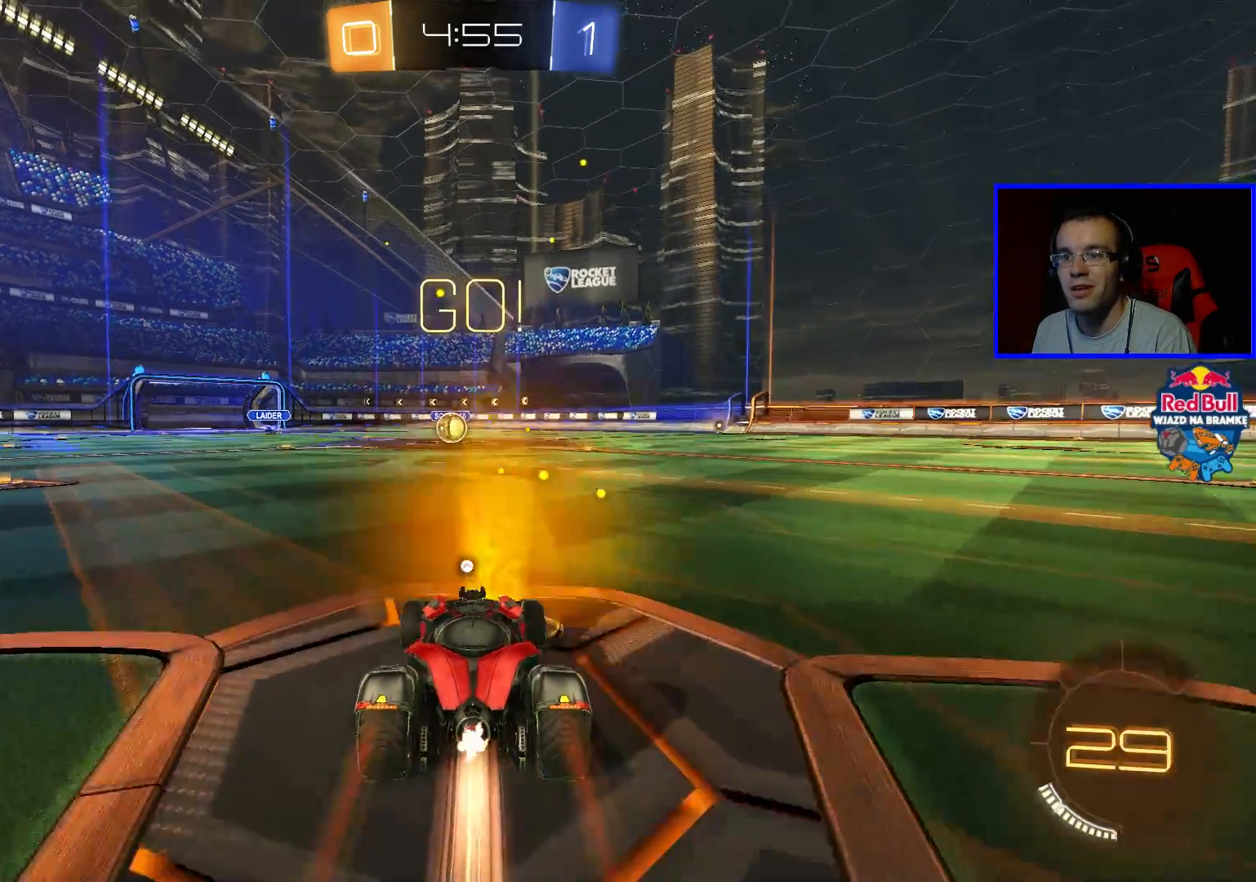
{"buttons": ["B", "R2"], "left_stick": "up", "right_stick": "center", "events": [[267, "A", "down"], [267, "left_stick", "up"], [317, "A", "up"], [433, "A", "down"], [467, "A", "up"]]}
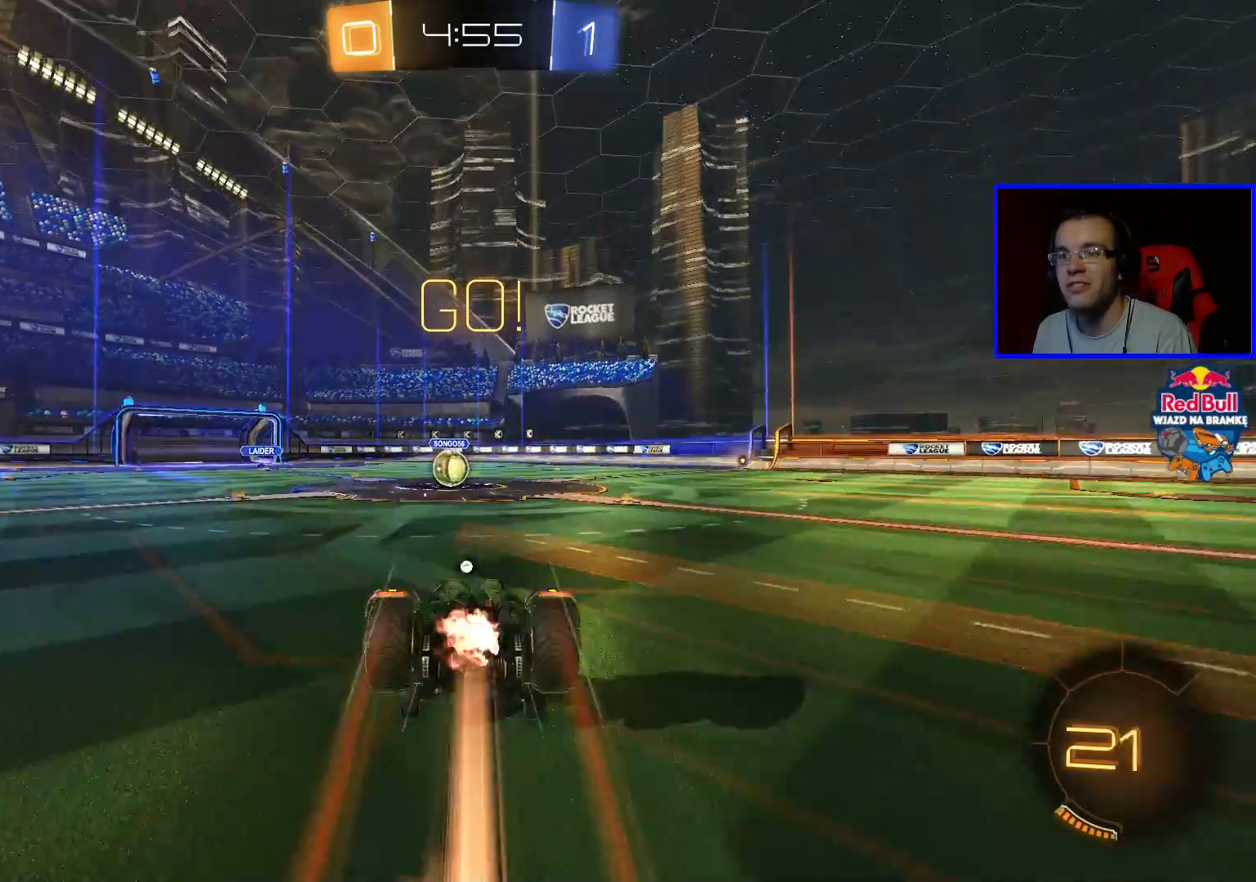
{"buttons": ["R2"], "left_stick": "up-left", "right_stick": "center", "events": [[17, "B", "up"], [317, "left_stick", "up-left"]]}
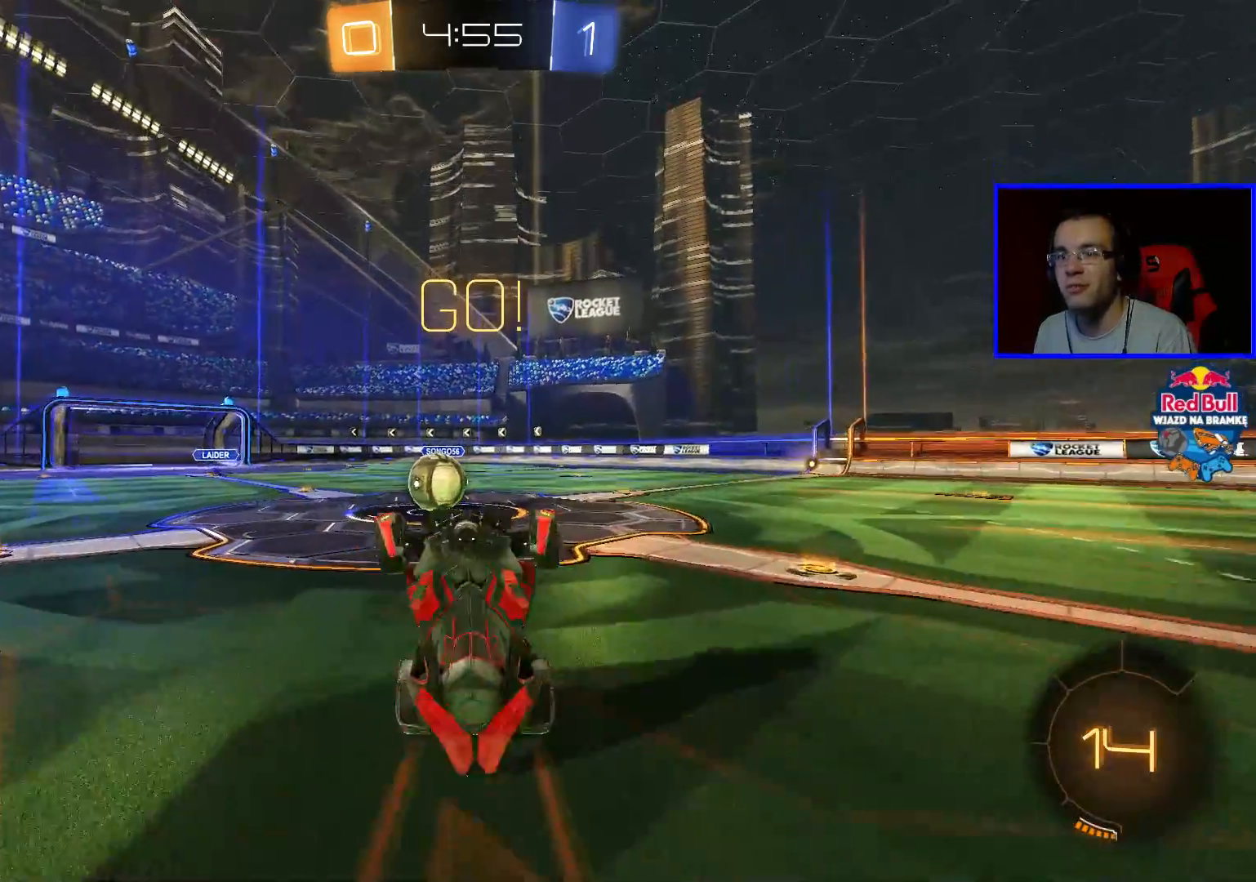
{"buttons": ["B", "R2"], "left_stick": "right", "right_stick": "center", "events": [[67, "left_stick", "center"], [133, "B", "down"], [433, "left_stick", "right"]]}
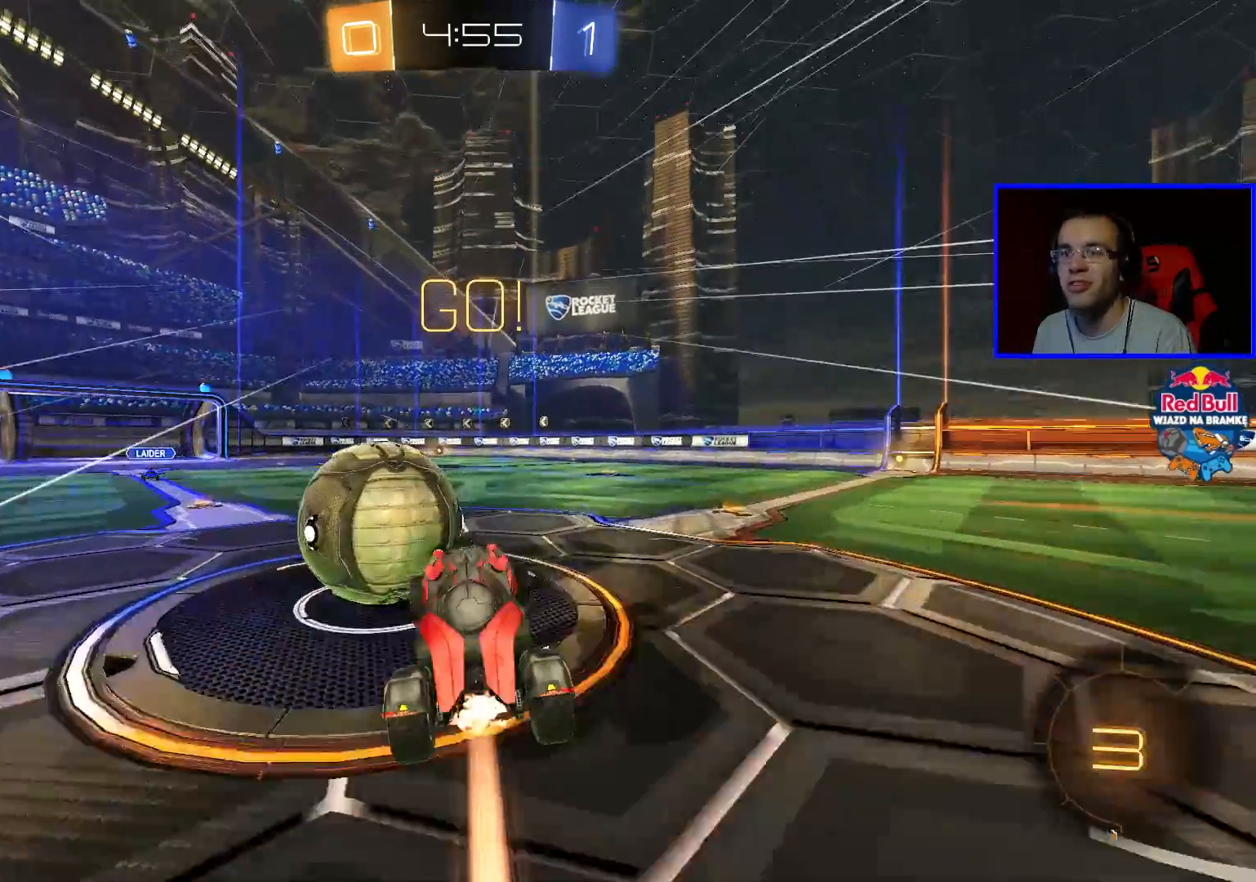
{"buttons": ["R2"], "left_stick": "right", "right_stick": "center", "events": [[17, "B", "up"]]}
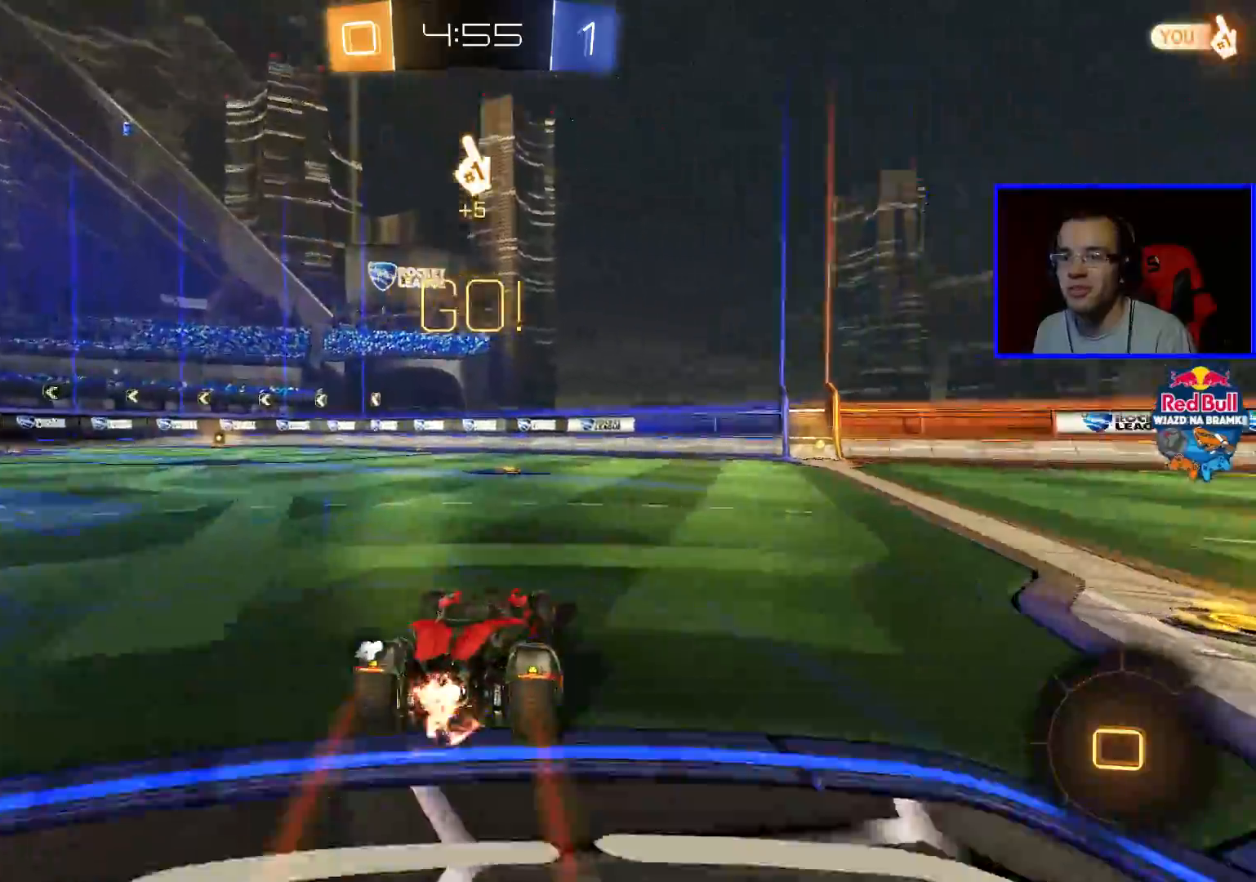
{"buttons": ["R2"], "left_stick": "center", "right_stick": "center", "events": [[33, "left_stick", "center"], [233, "left_stick", "down-right"], [483, "left_stick", "center"]]}
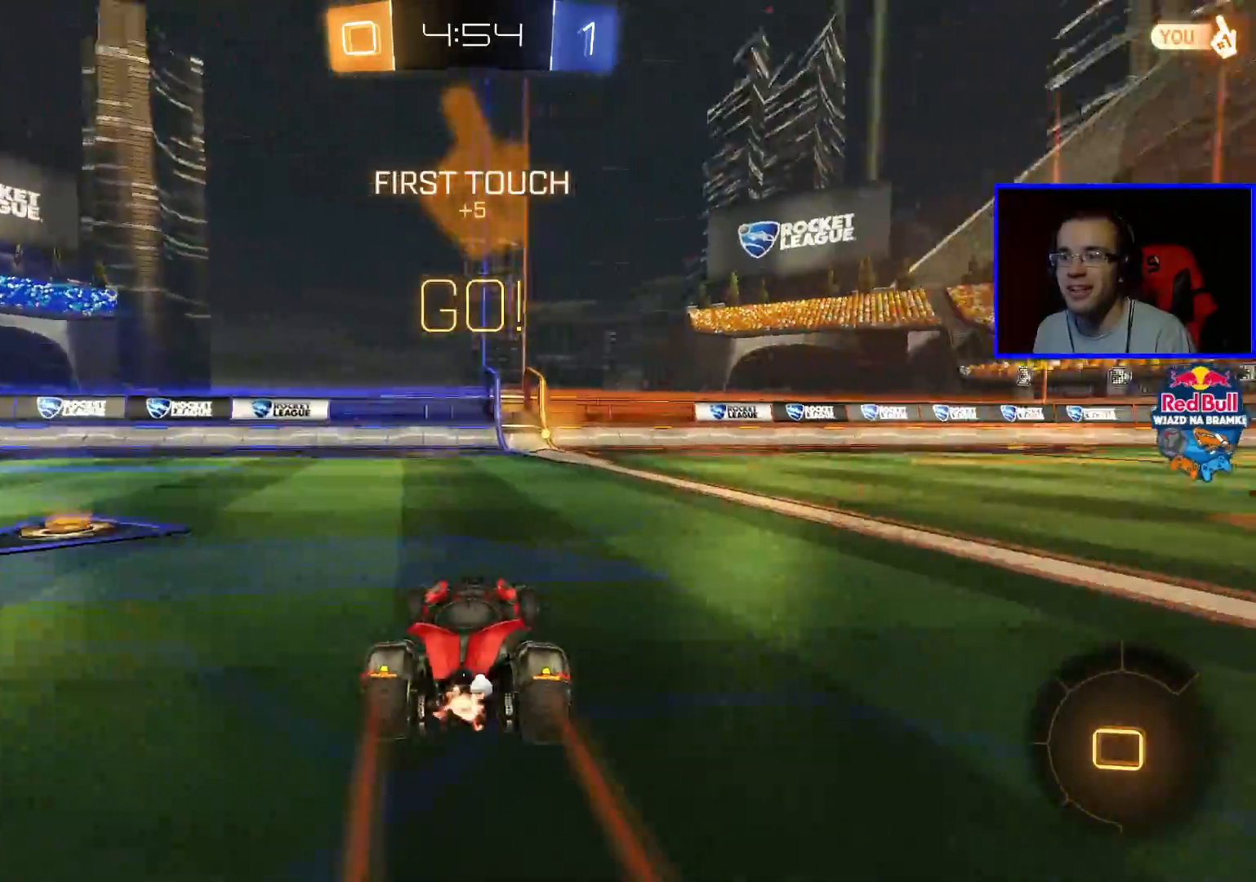
{"buttons": ["R2"], "left_stick": "center", "right_stick": "center", "events": [[183, "Y", "down"], [283, "Y", "up"]]}
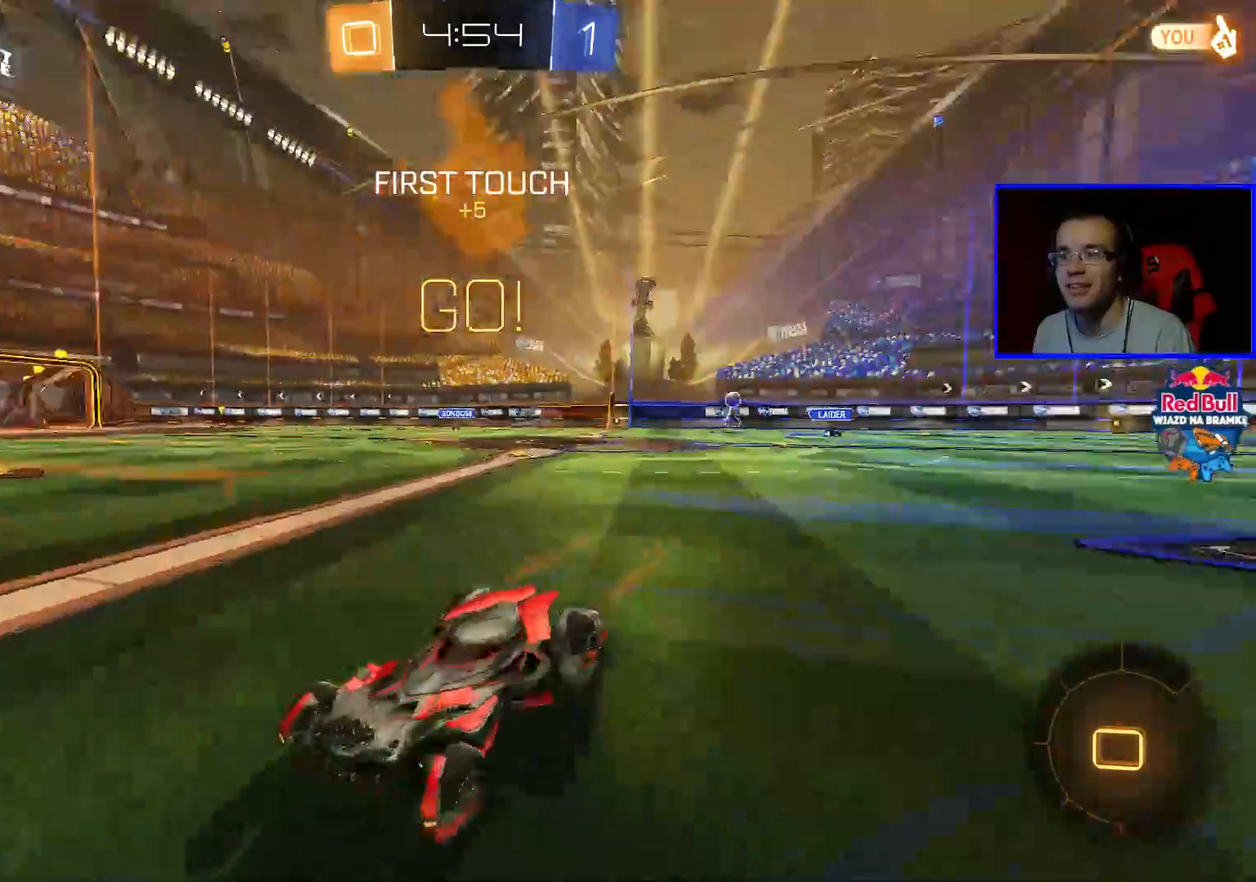
{"buttons": ["R2"], "left_stick": "right", "right_stick": "center", "events": [[300, "left_stick", "right"], [333, "L1", "down"], [433, "L1", "up"]]}
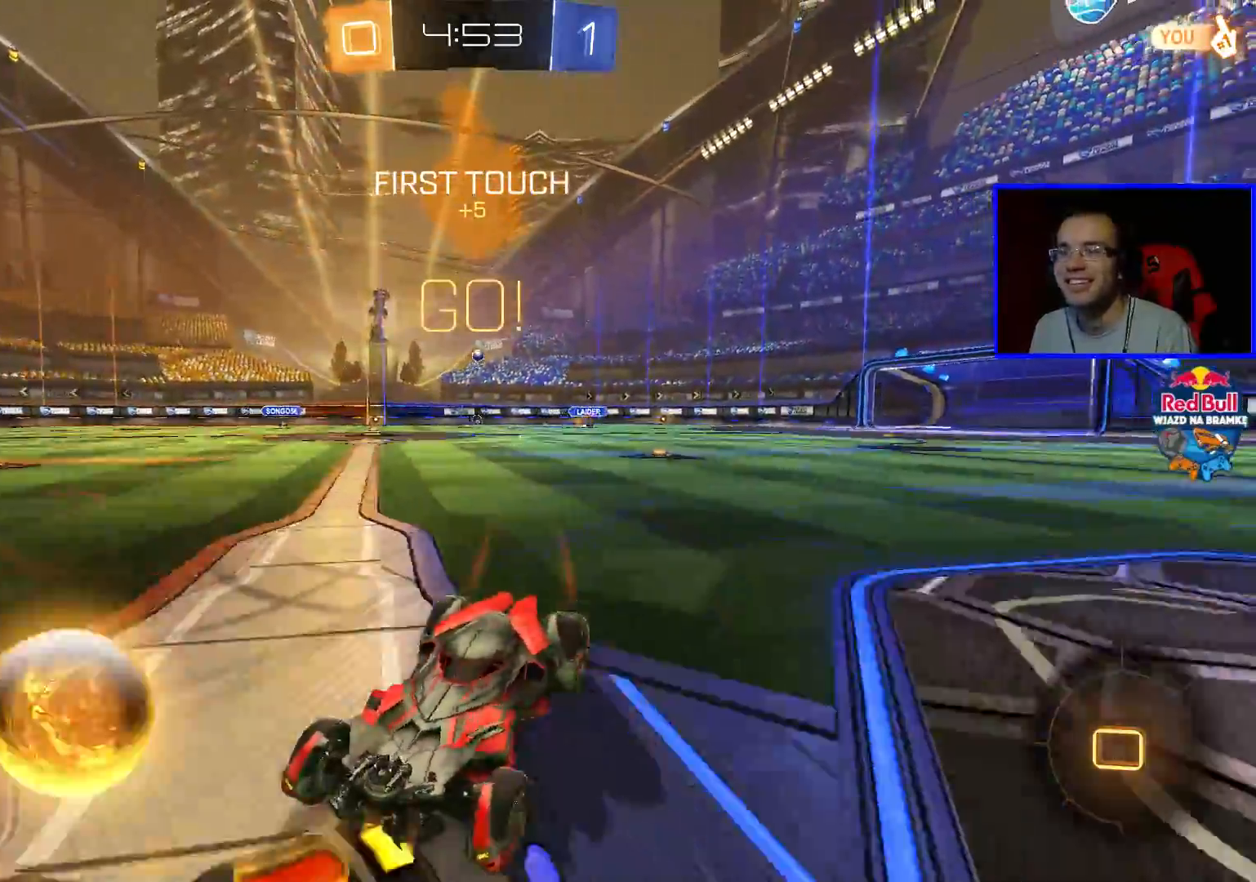
{"buttons": ["R2"], "left_stick": "right", "right_stick": "center", "events": []}
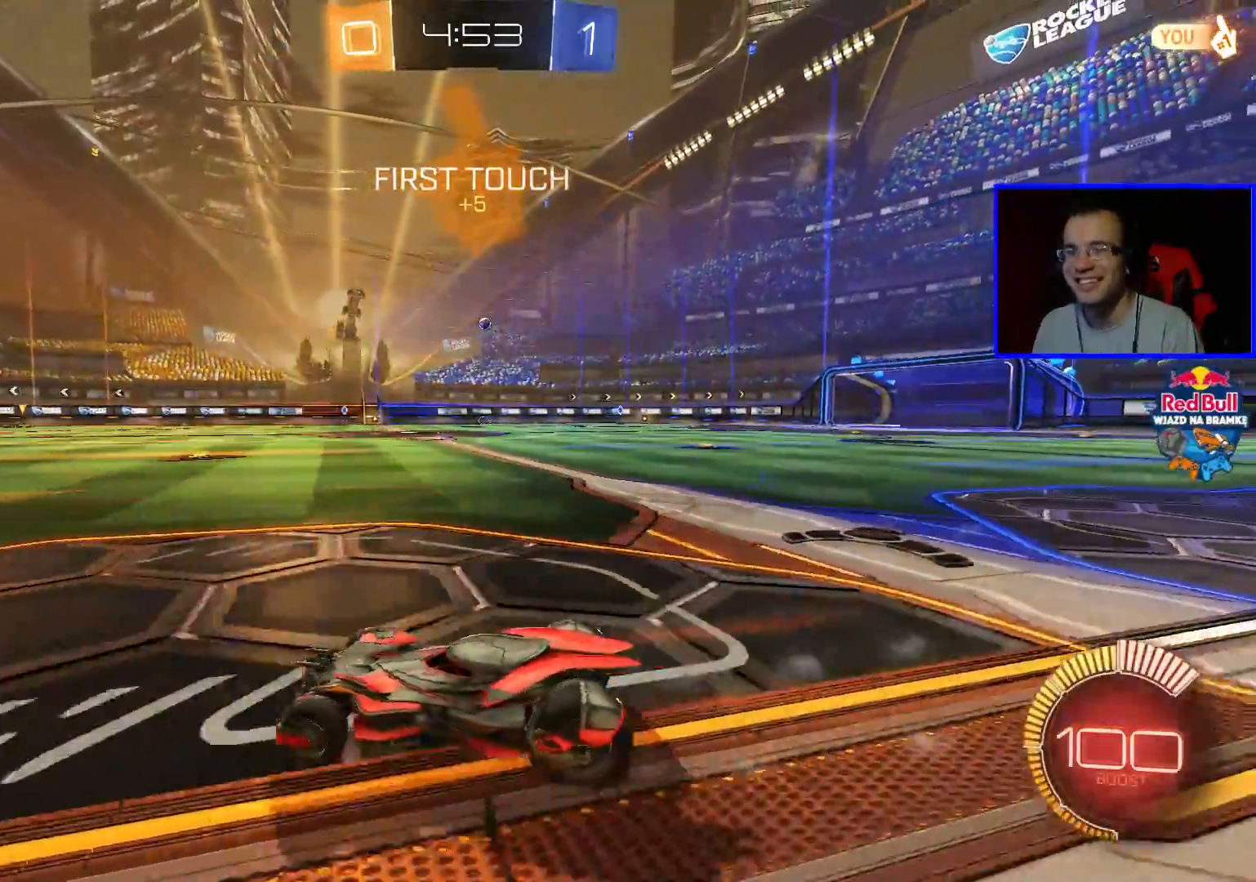
{"buttons": ["R2"], "left_stick": "center", "right_stick": "center", "events": [[483, "left_stick", "center"]]}
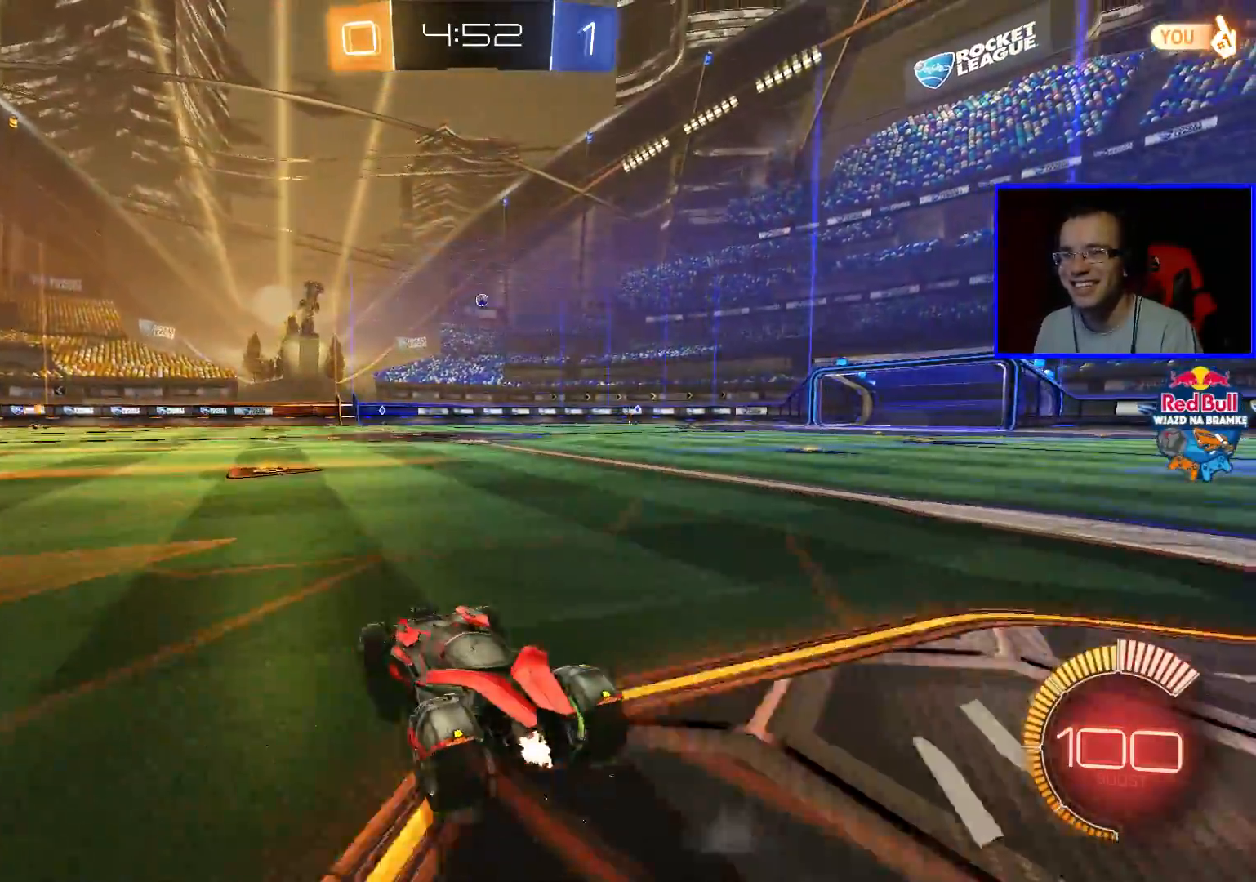
{"buttons": ["R2"], "left_stick": "center", "right_stick": "center", "events": [[100, "left_stick", "left"], [483, "left_stick", "center"]]}
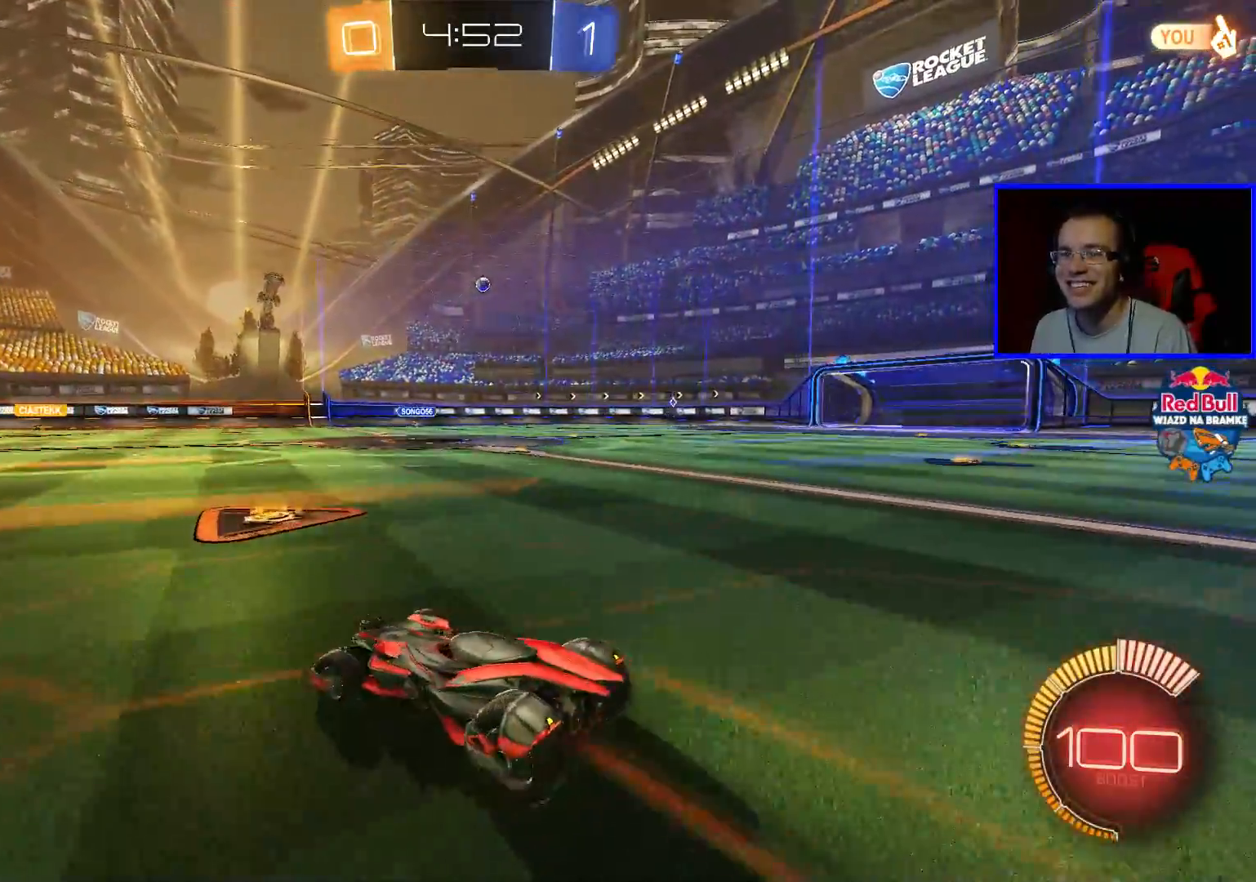
{"buttons": ["R2"], "left_stick": "center", "right_stick": "center", "events": []}
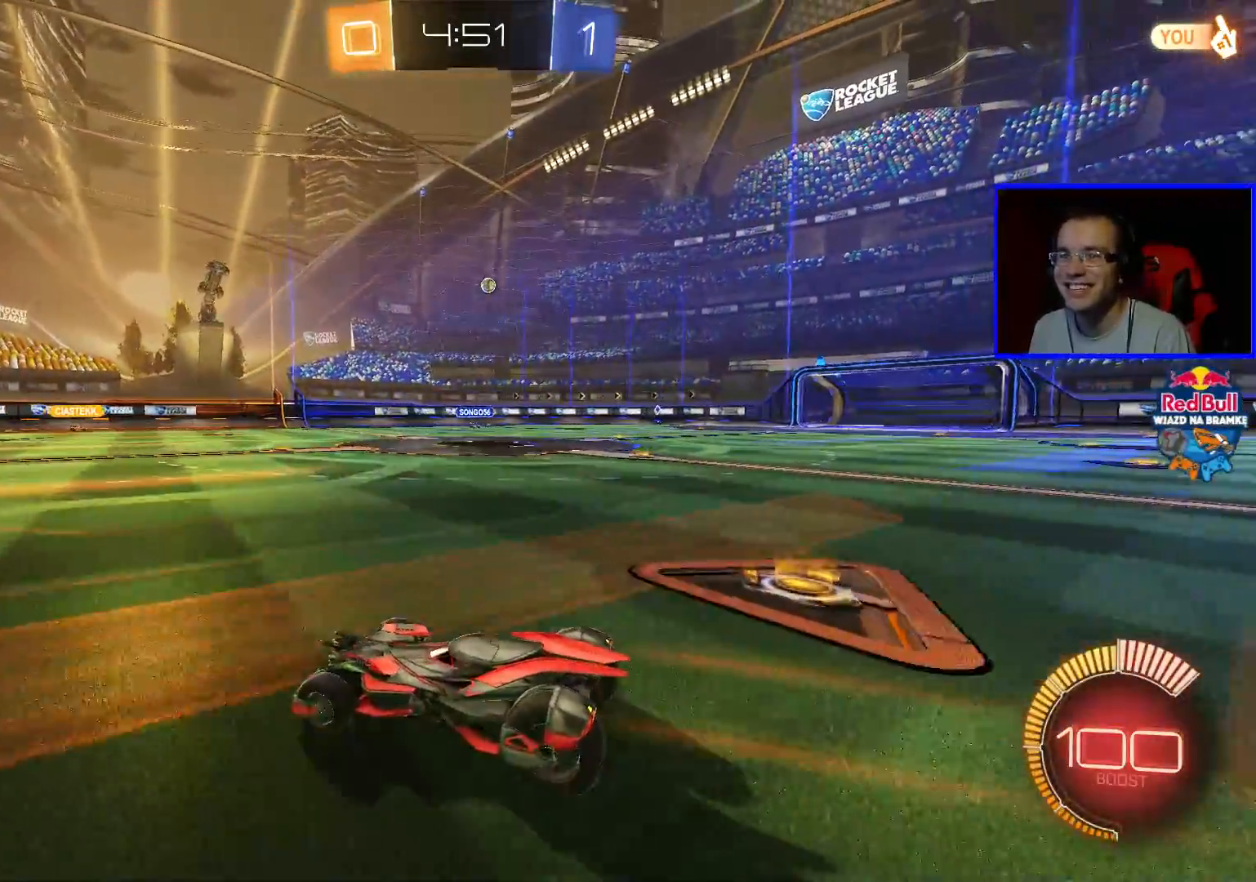
{"buttons": ["R2"], "left_stick": "center", "right_stick": "center", "events": [[167, "left_stick", "left"], [367, "left_stick", "center"]]}
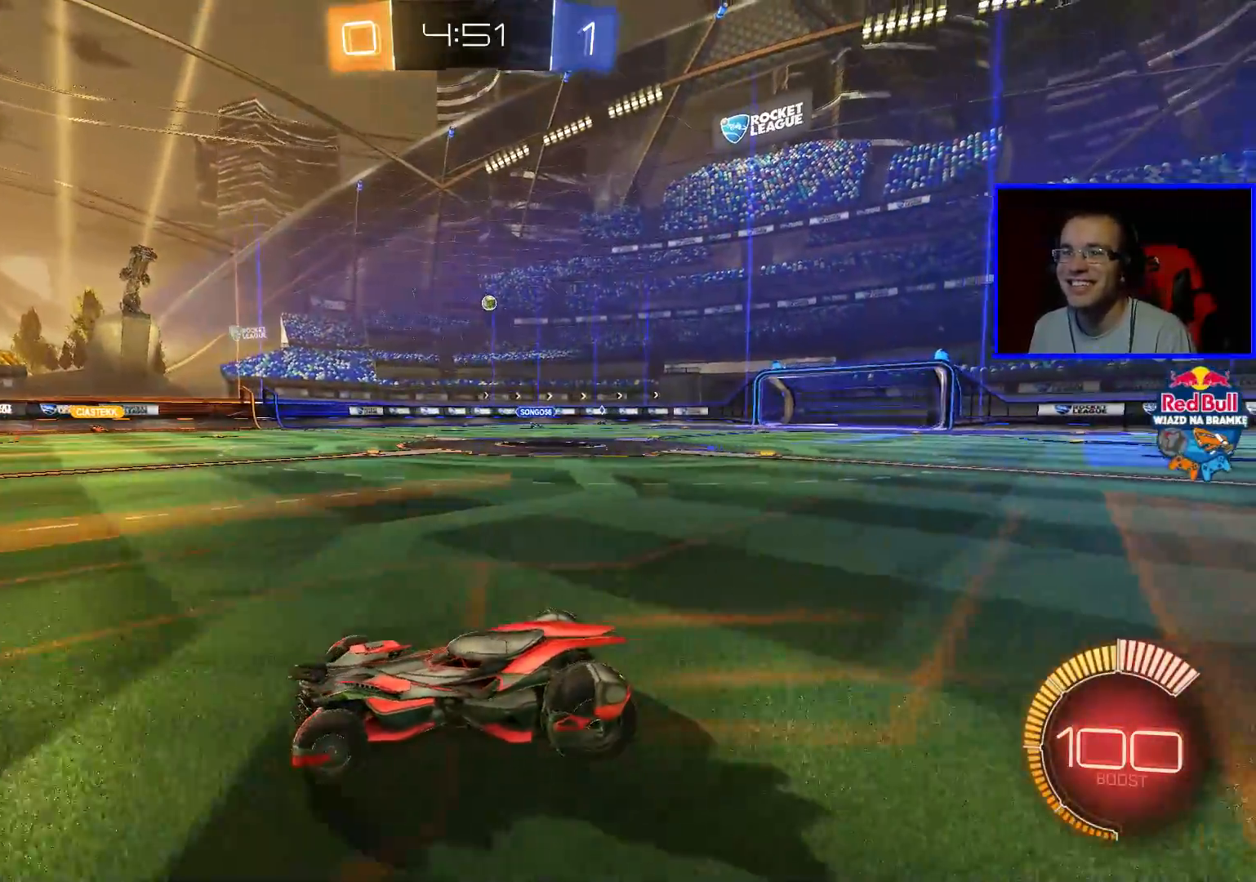
{"buttons": ["R2"], "left_stick": "center", "right_stick": "center", "events": [[300, "left_stick", "down-left"], [500, "left_stick", "center"]]}
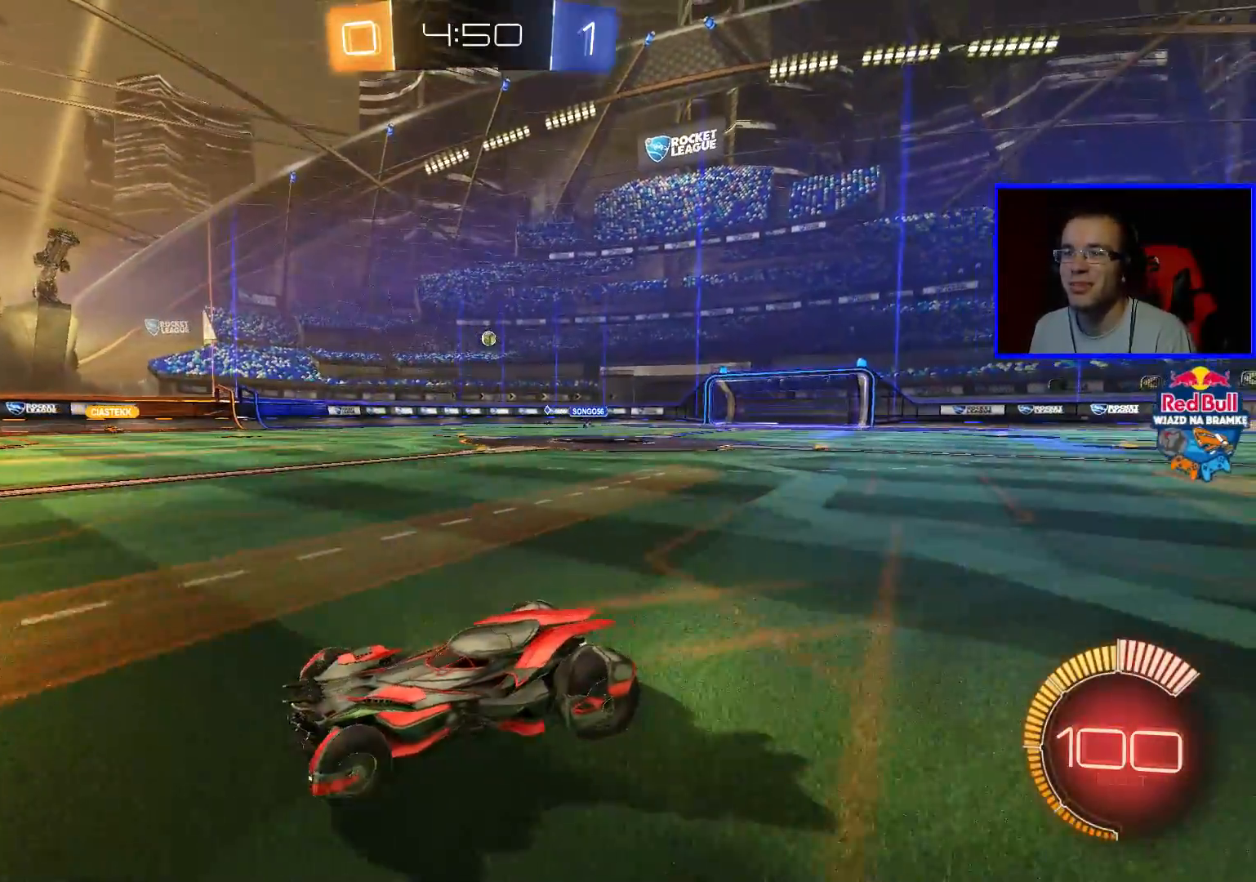
{"buttons": ["R2"], "left_stick": "down-left", "right_stick": "center", "events": [[450, "left_stick", "down-left"]]}
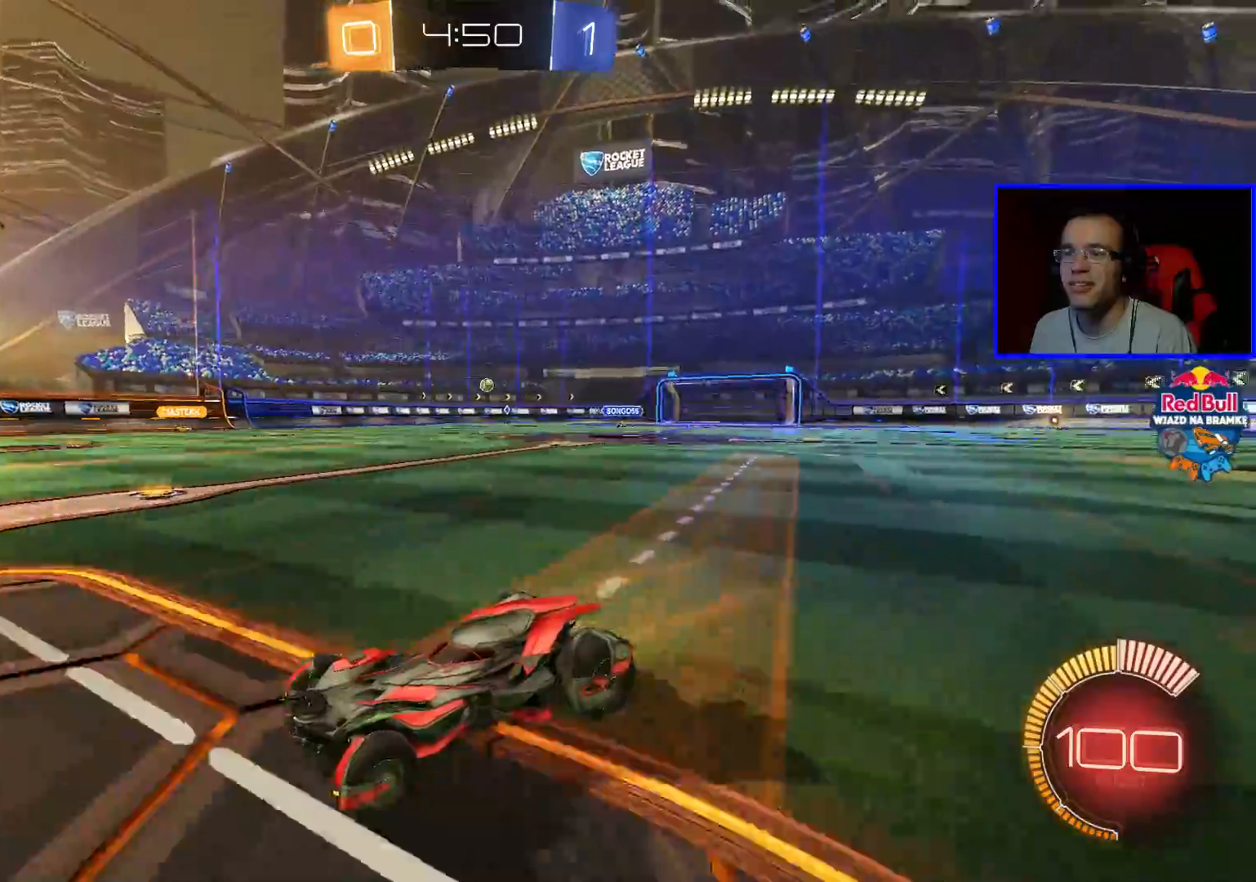
{"buttons": ["R2"], "left_stick": "right", "right_stick": "center", "events": [[100, "left_stick", "center"], [150, "left_stick", "right"]]}
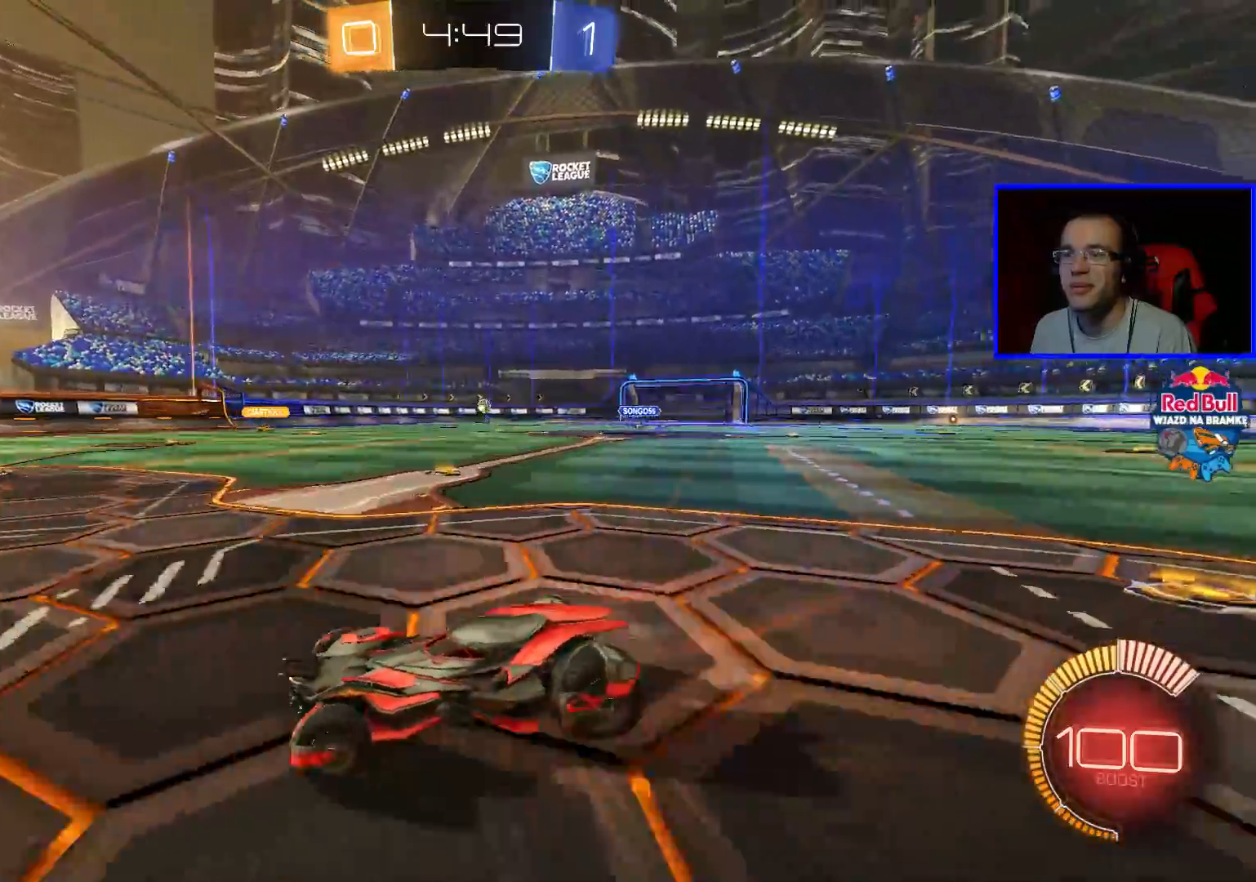
{"buttons": ["L2"], "left_stick": "left", "right_stick": "center", "events": [[67, "R2", "up"], [150, "L2", "down"], [300, "left_stick", "center"], [417, "left_stick", "left"]]}
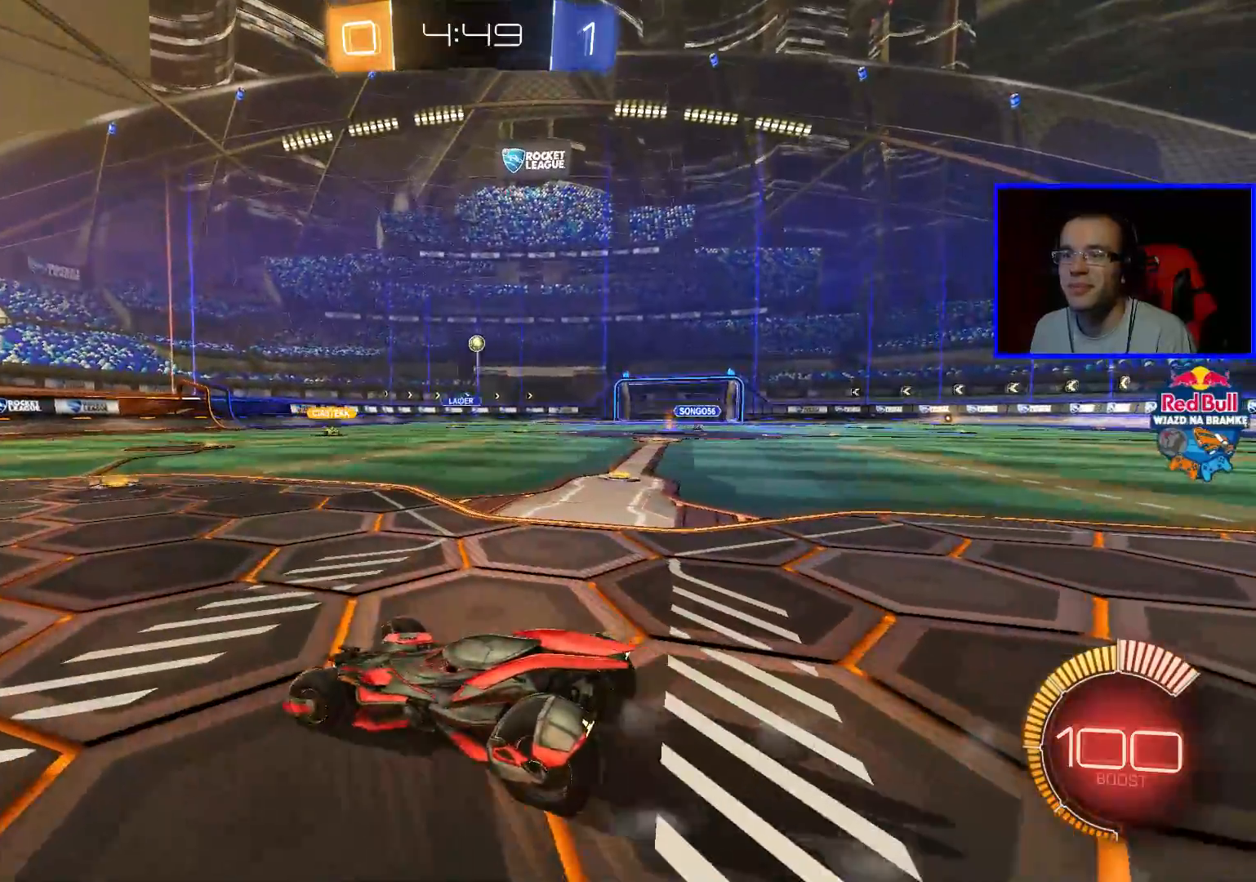
{"buttons": ["L2"], "left_stick": "left", "right_stick": "center", "events": []}
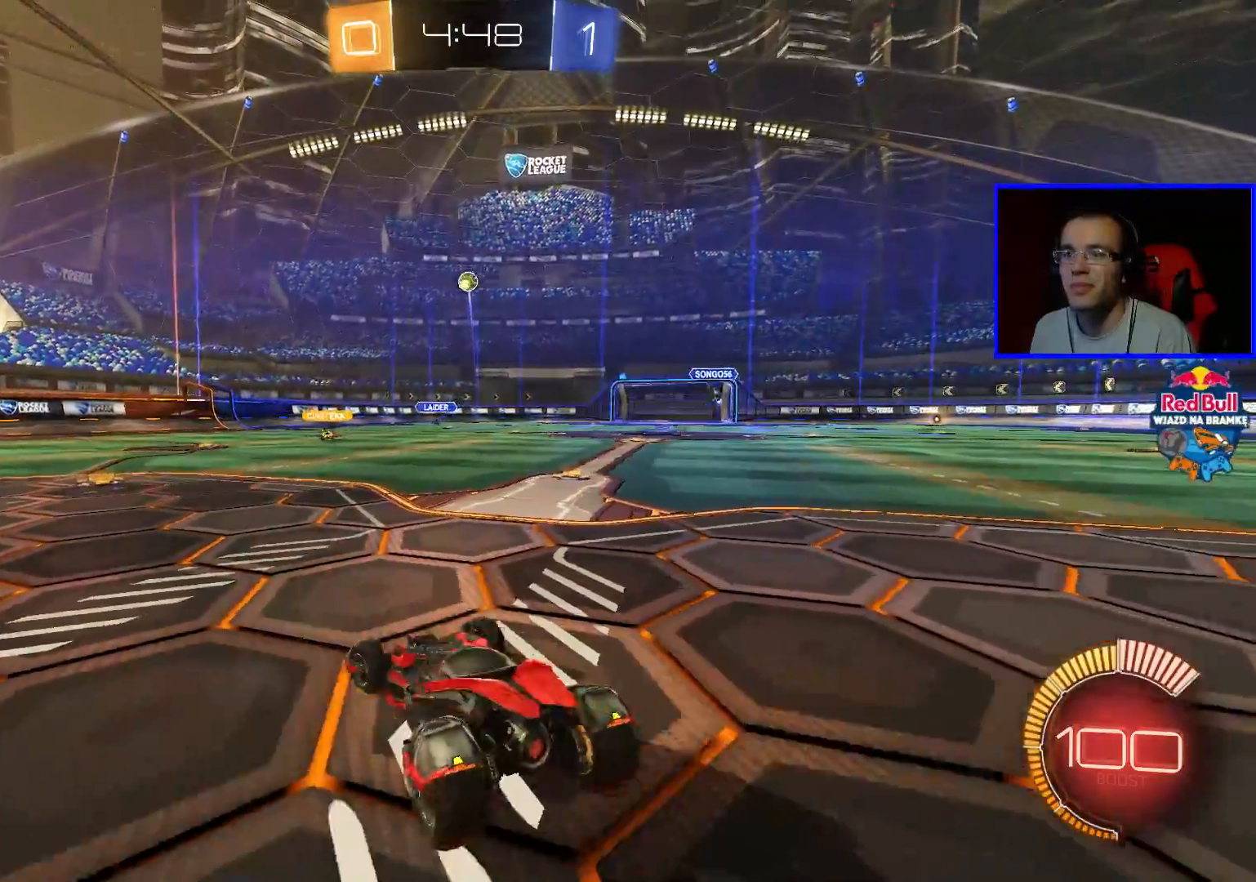
{"buttons": ["L2"], "left_stick": "center", "right_stick": "center", "events": [[200, "left_stick", "center"], [300, "L2", "up"], [467, "L2", "down"]]}
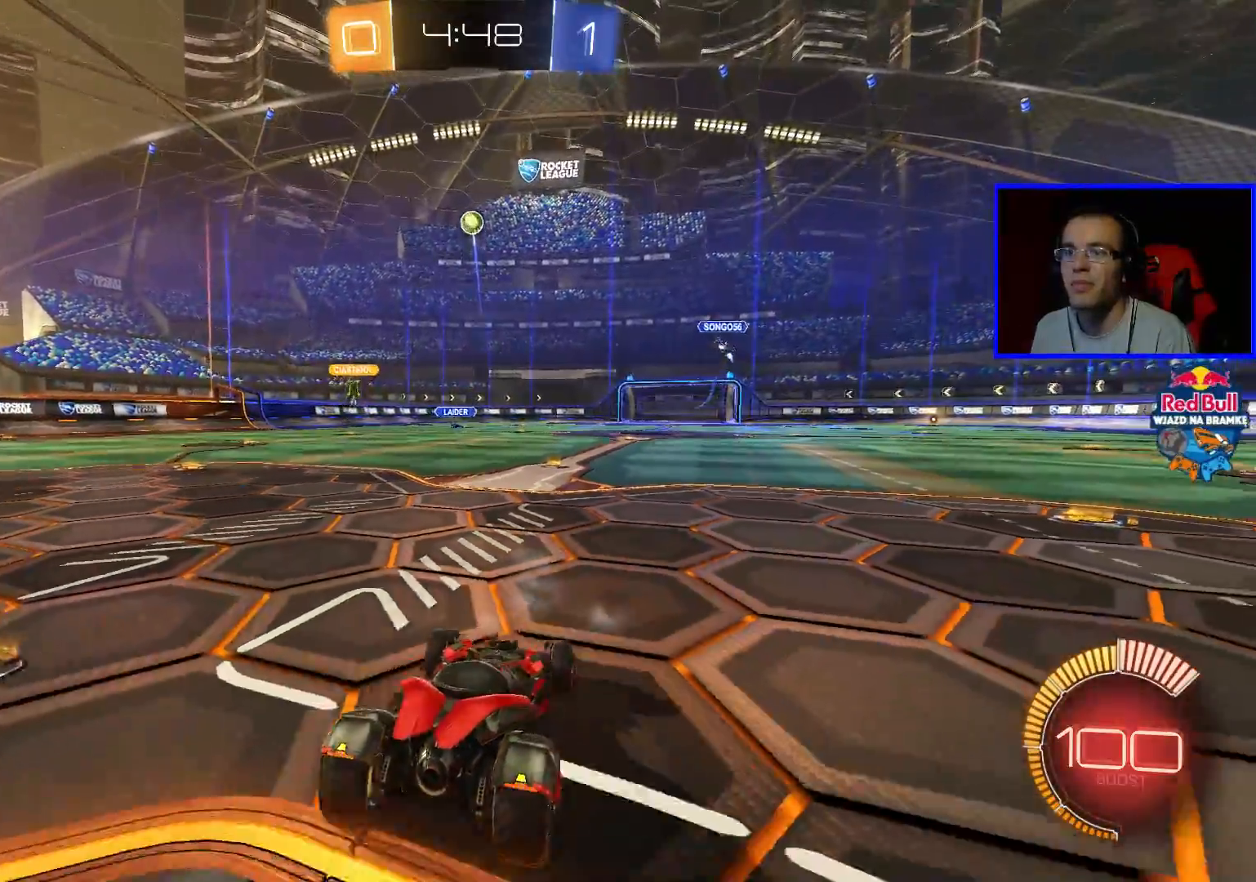
{"buttons": [], "left_stick": "center", "right_stick": "center", "events": [[317, "L2", "up"]]}
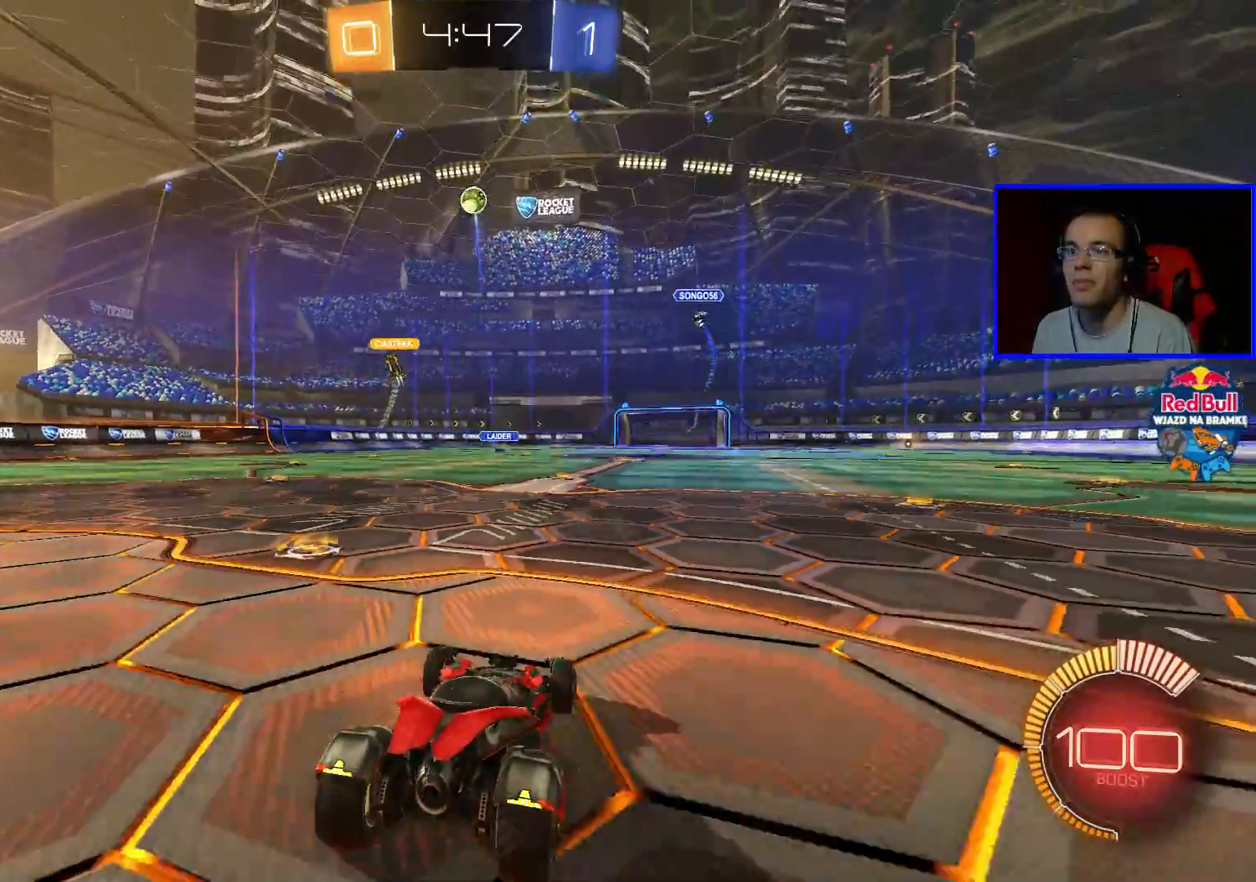
{"buttons": ["L2"], "left_stick": "center", "right_stick": "center", "events": [[333, "L2", "down"]]}
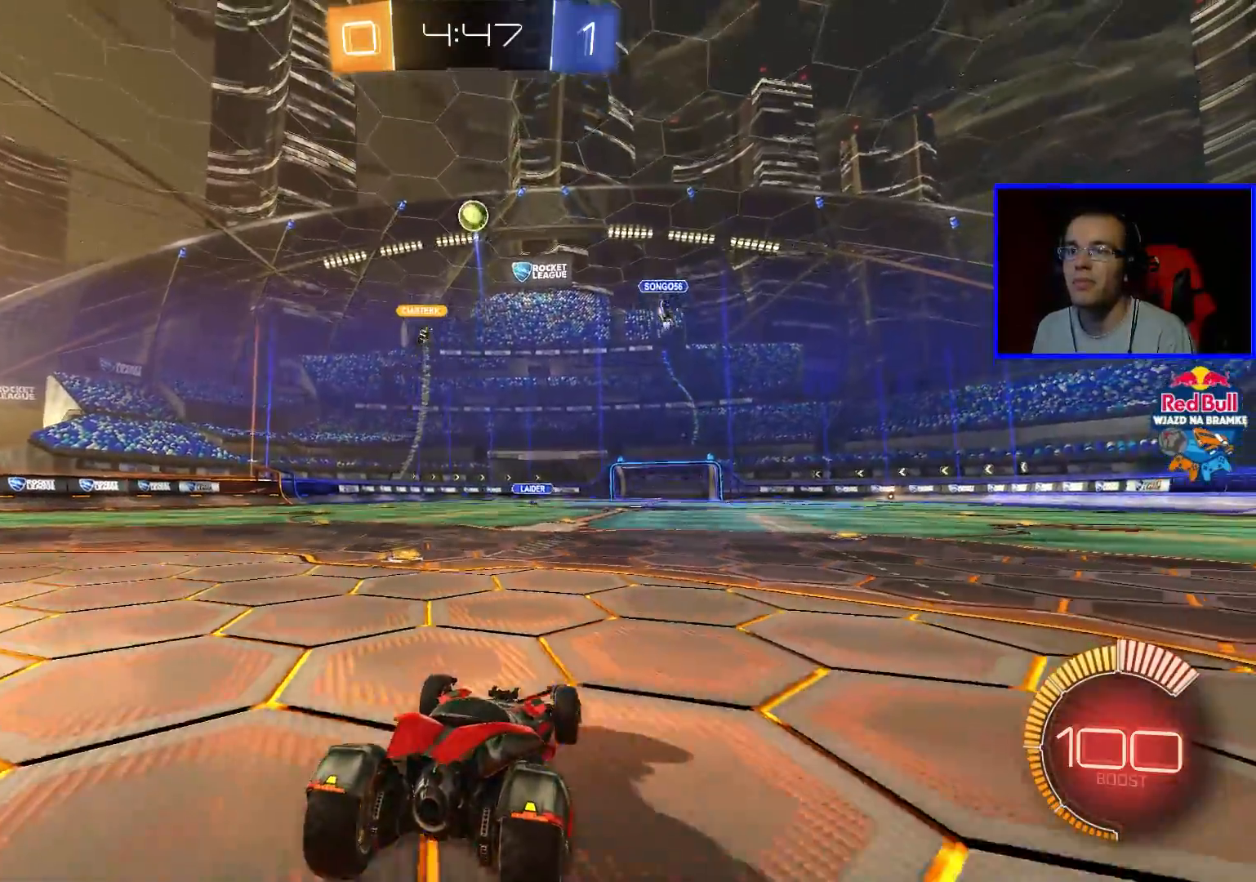
{"buttons": [], "left_stick": "center", "right_stick": "center", "events": [[267, "L2", "up"]]}
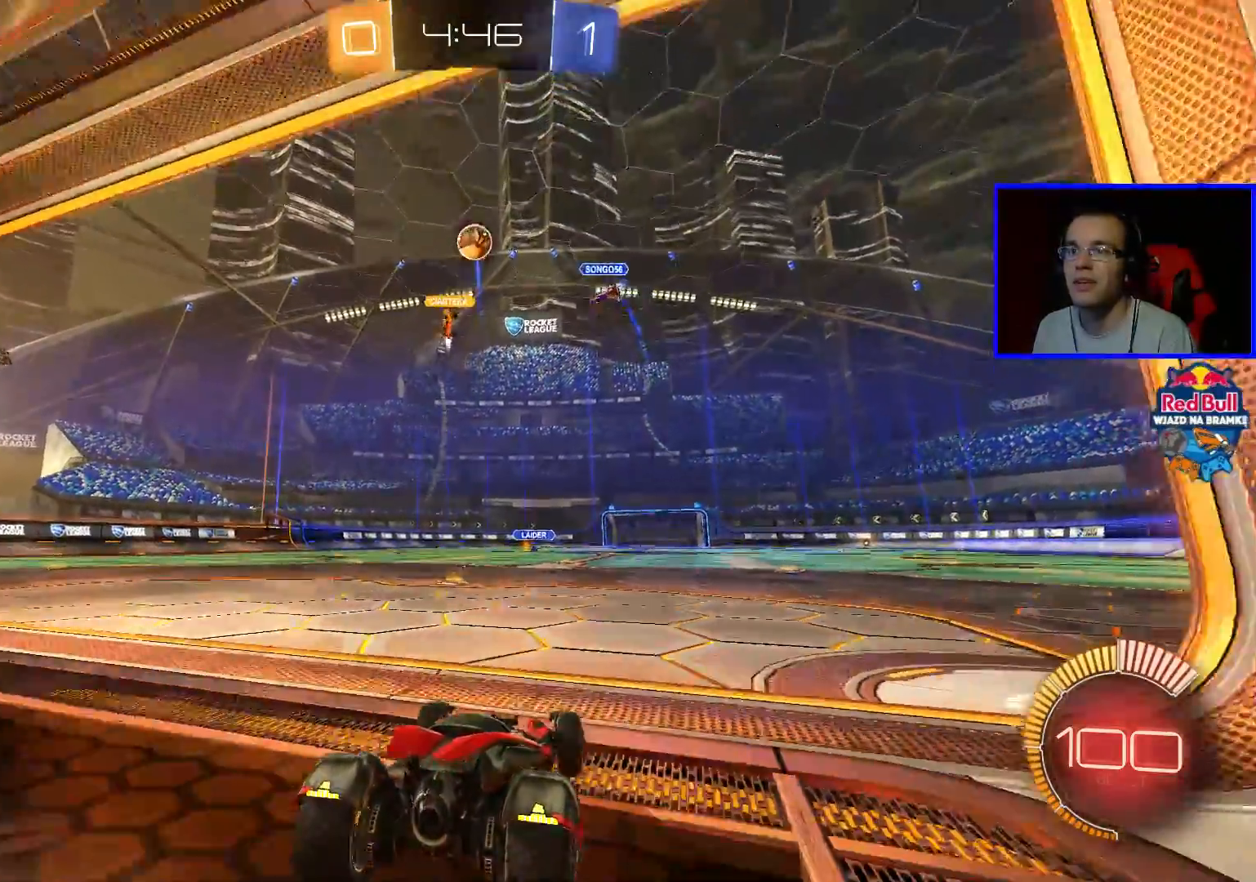
{"buttons": ["R2"], "left_stick": "down-left", "right_stick": "center", "events": [[417, "left_stick", "down-left"], [483, "R2", "down"]]}